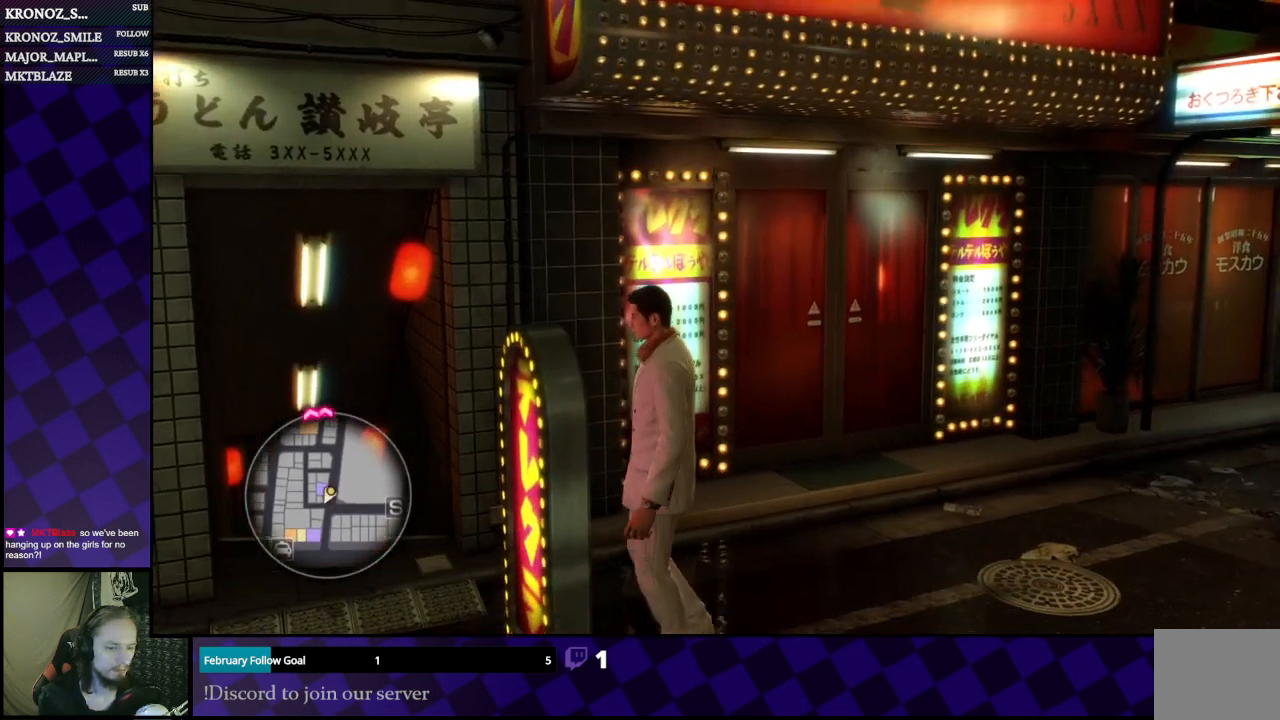
Gameplay with a controller (Xbox layout); each line is a JSON object with the inputs held at the frame after it. "events" lists button and stick changes between this image and that frame as [ms after this image, input, new state], when the widget could be followed in between.
{"buttons": [], "left_stick": "up", "right_stick": "right", "events": [[67, "right_stick", "center"], [133, "left_stick", "down"], [167, "right_stick", "right"], [233, "left_stick", "right"], [433, "left_stick", "up"]]}
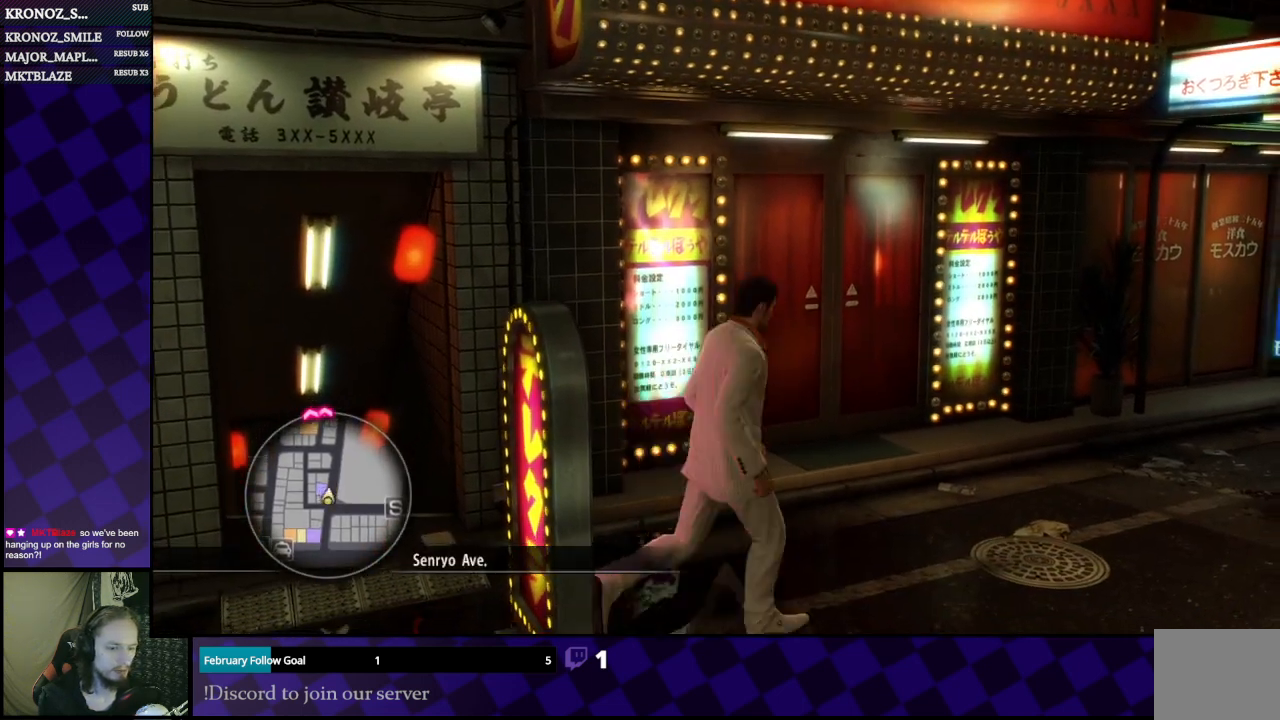
{"buttons": [], "left_stick": "up", "right_stick": "right", "events": []}
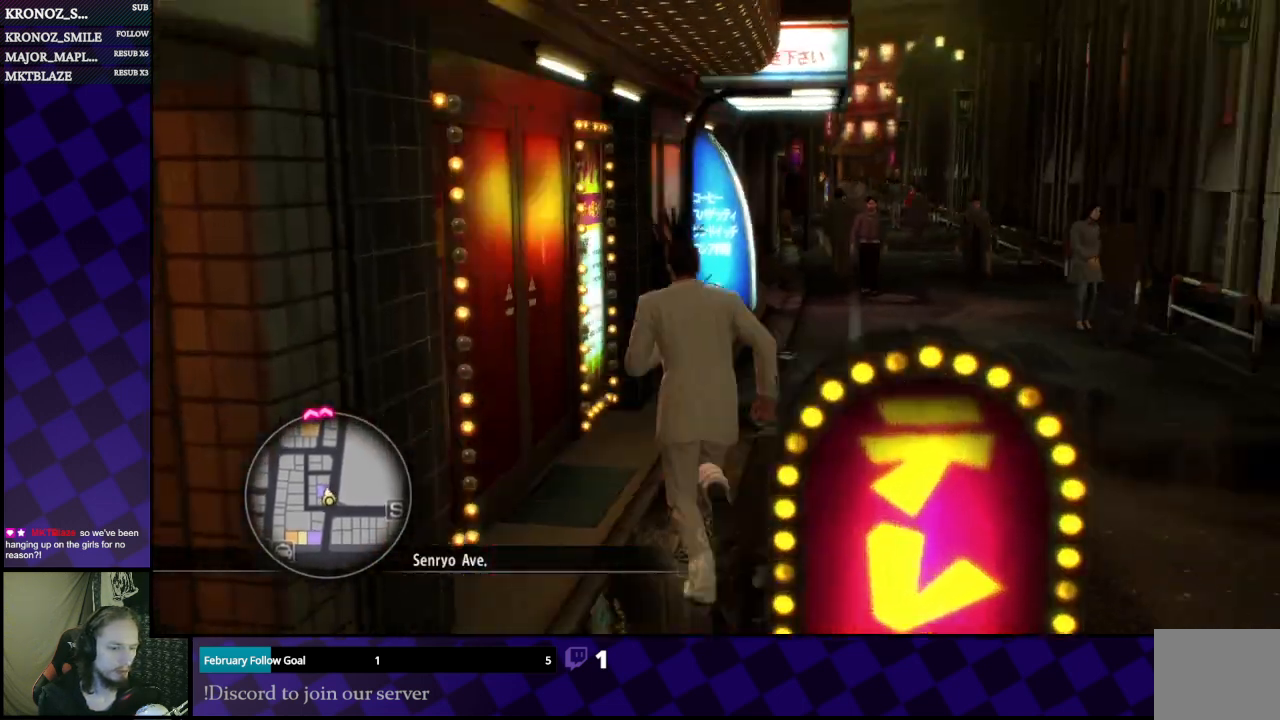
{"buttons": [], "left_stick": "up-right", "right_stick": "center", "events": [[133, "right_stick", "center"], [467, "left_stick", "up-right"]]}
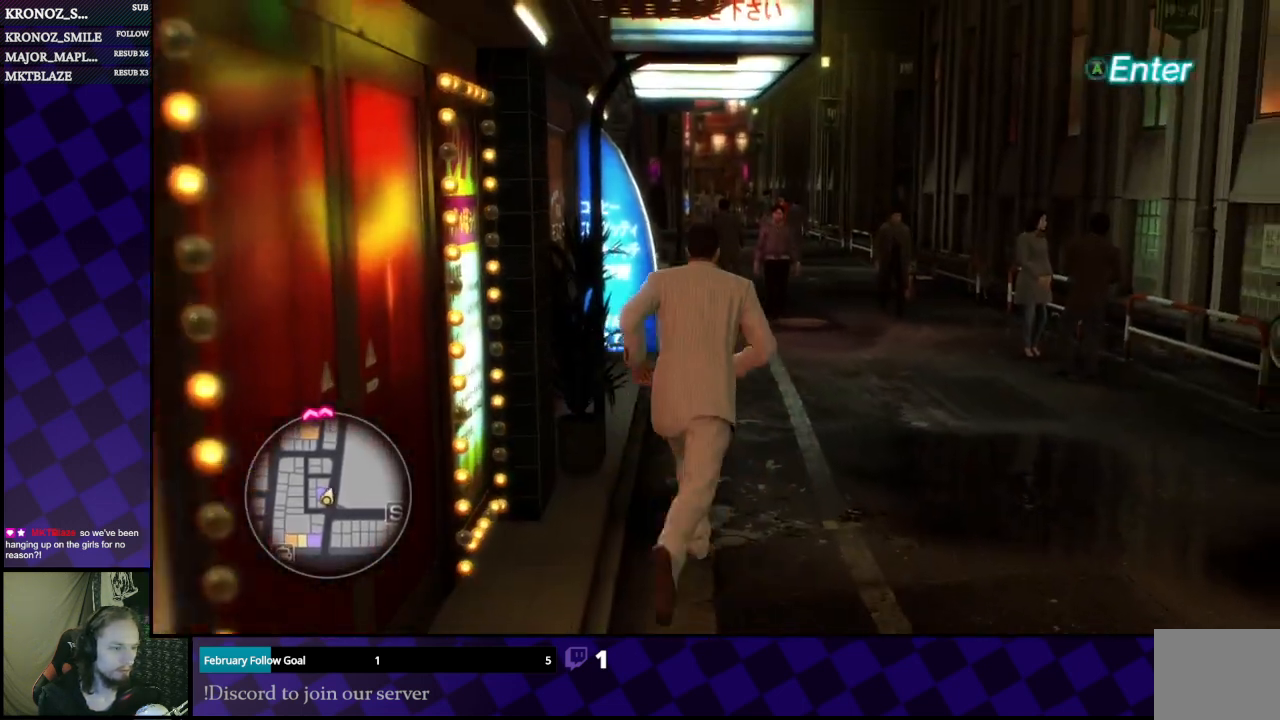
{"buttons": [], "left_stick": "up", "right_stick": "center", "events": [[167, "left_stick", "up"]]}
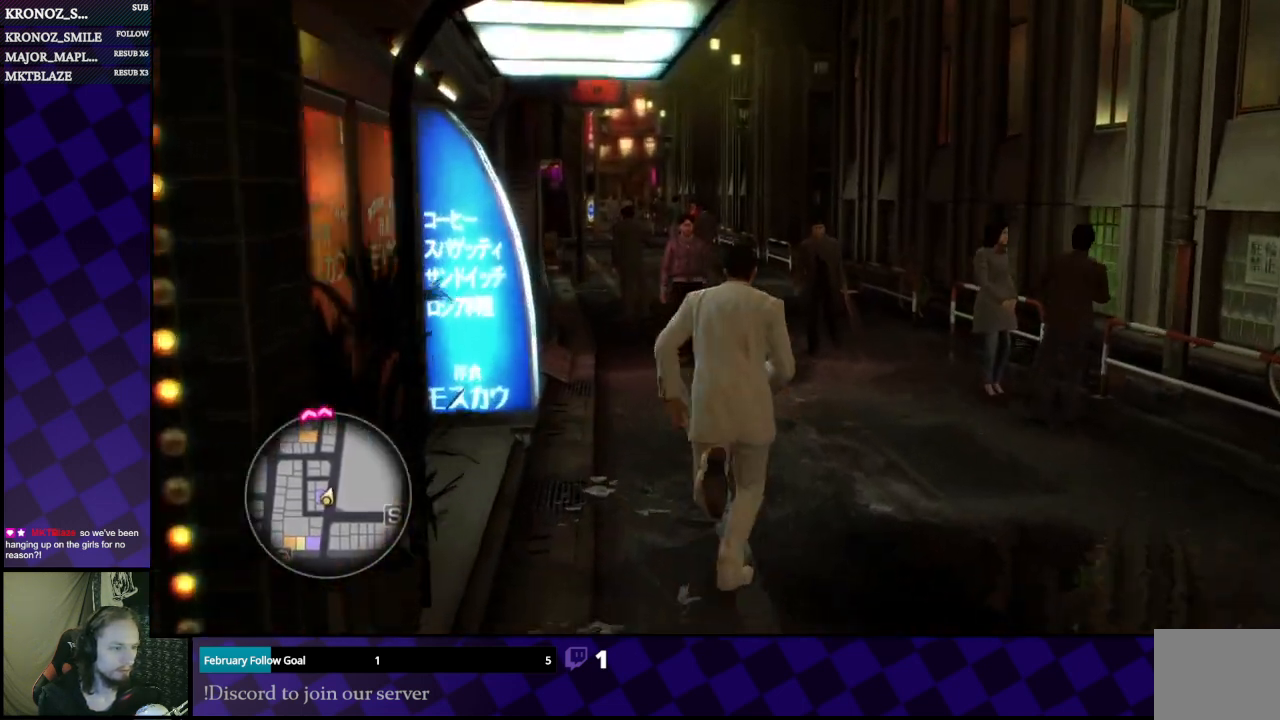
{"buttons": ["A"], "left_stick": "up", "right_stick": "center", "events": [[67, "A", "down"], [333, "left_stick", "up-right"], [500, "left_stick", "up"]]}
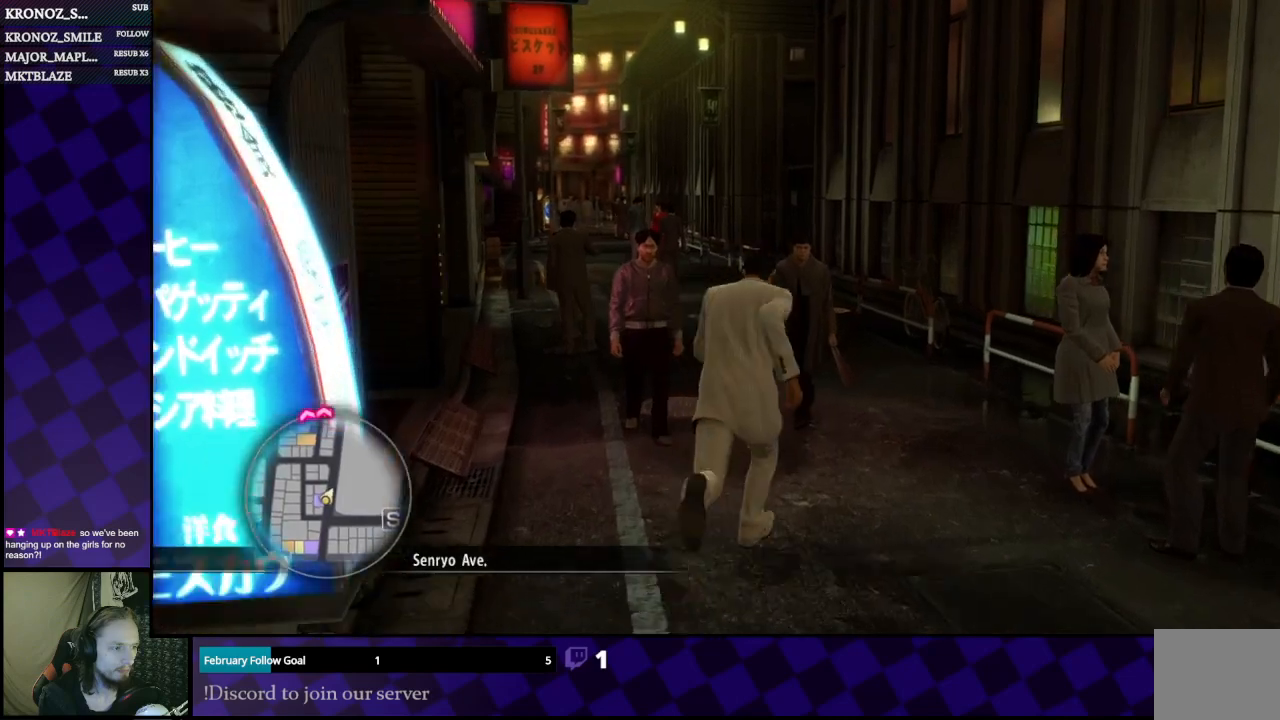
{"buttons": ["A"], "left_stick": "up", "right_stick": "center", "events": [[267, "left_stick", "up-left"], [467, "left_stick", "up"]]}
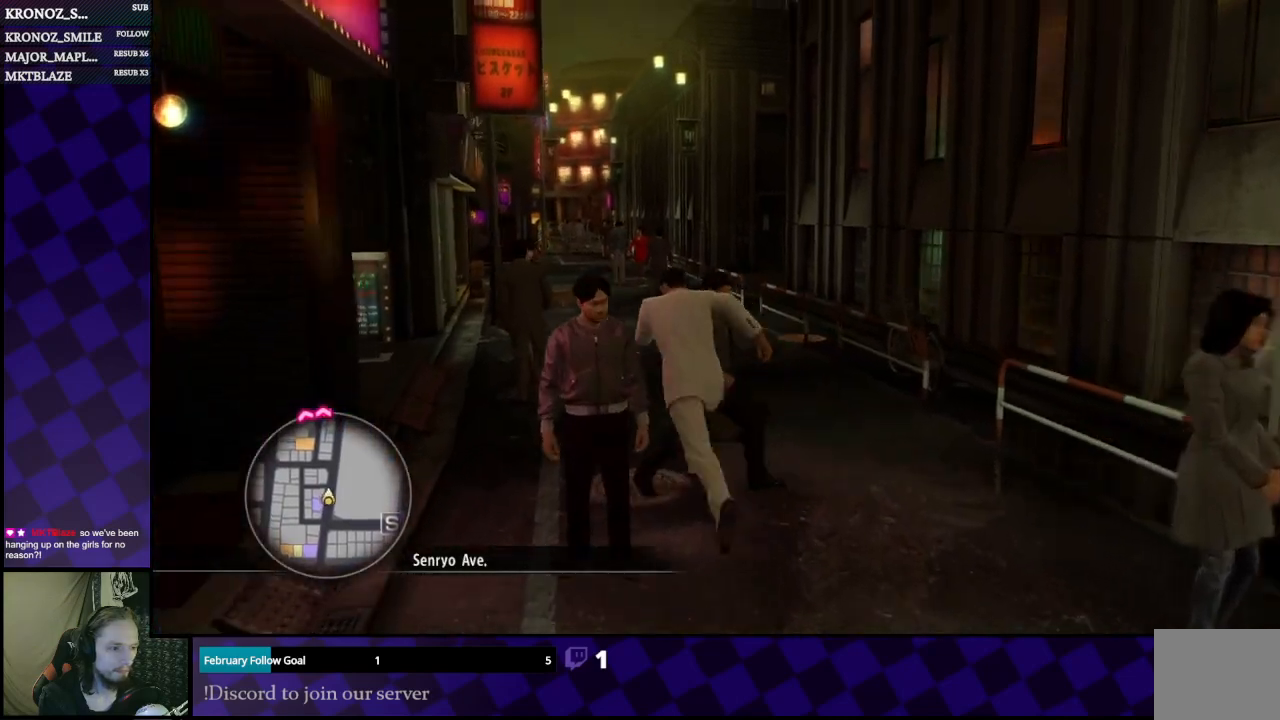
{"buttons": ["A"], "left_stick": "up", "right_stick": "center", "events": []}
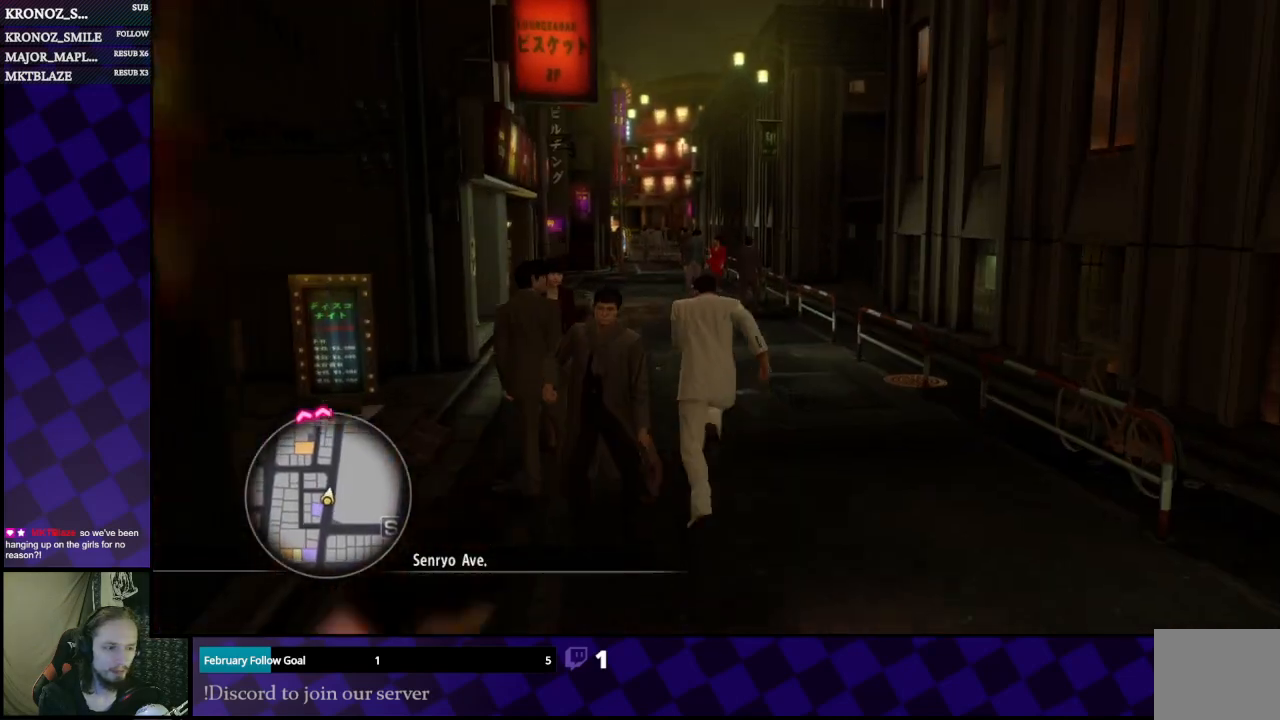
{"buttons": ["A"], "left_stick": "up", "right_stick": "center", "events": [[300, "left_stick", "up-left"], [433, "left_stick", "up"]]}
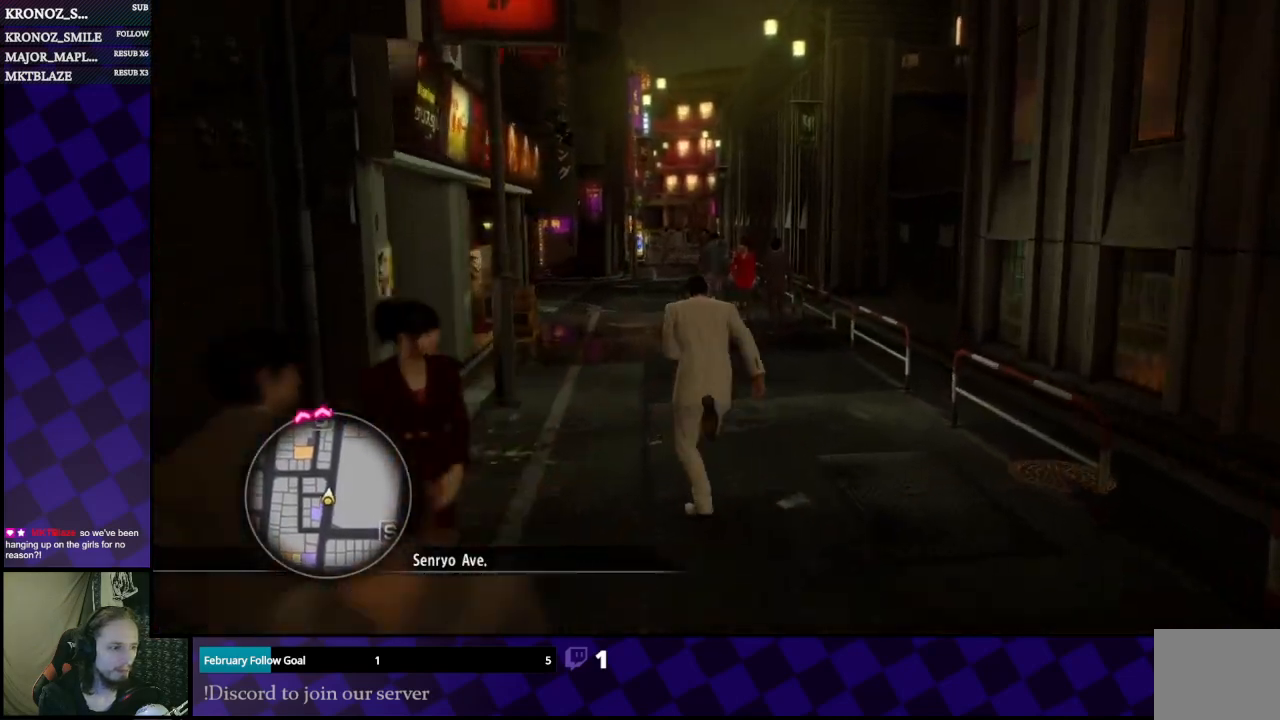
{"buttons": ["A"], "left_stick": "up", "right_stick": "center", "events": [[133, "left_stick", "up-left"], [267, "left_stick", "up"]]}
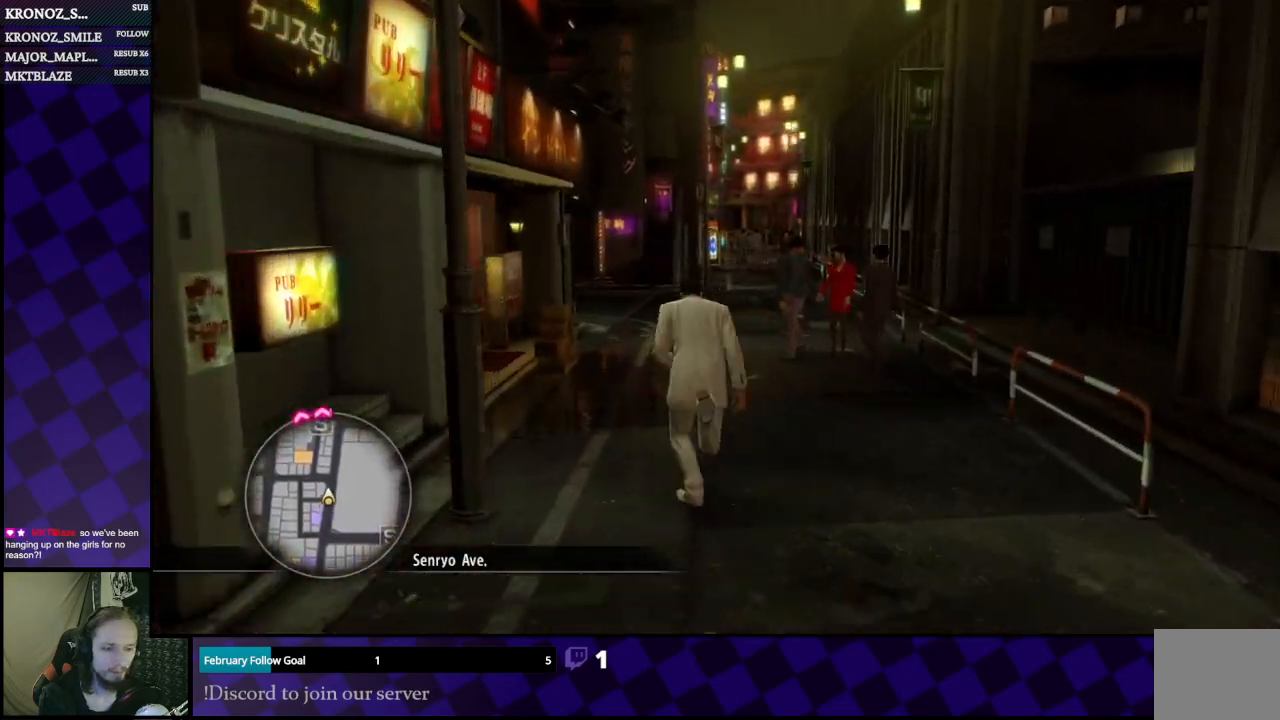
{"buttons": ["A"], "left_stick": "up", "right_stick": "center", "events": []}
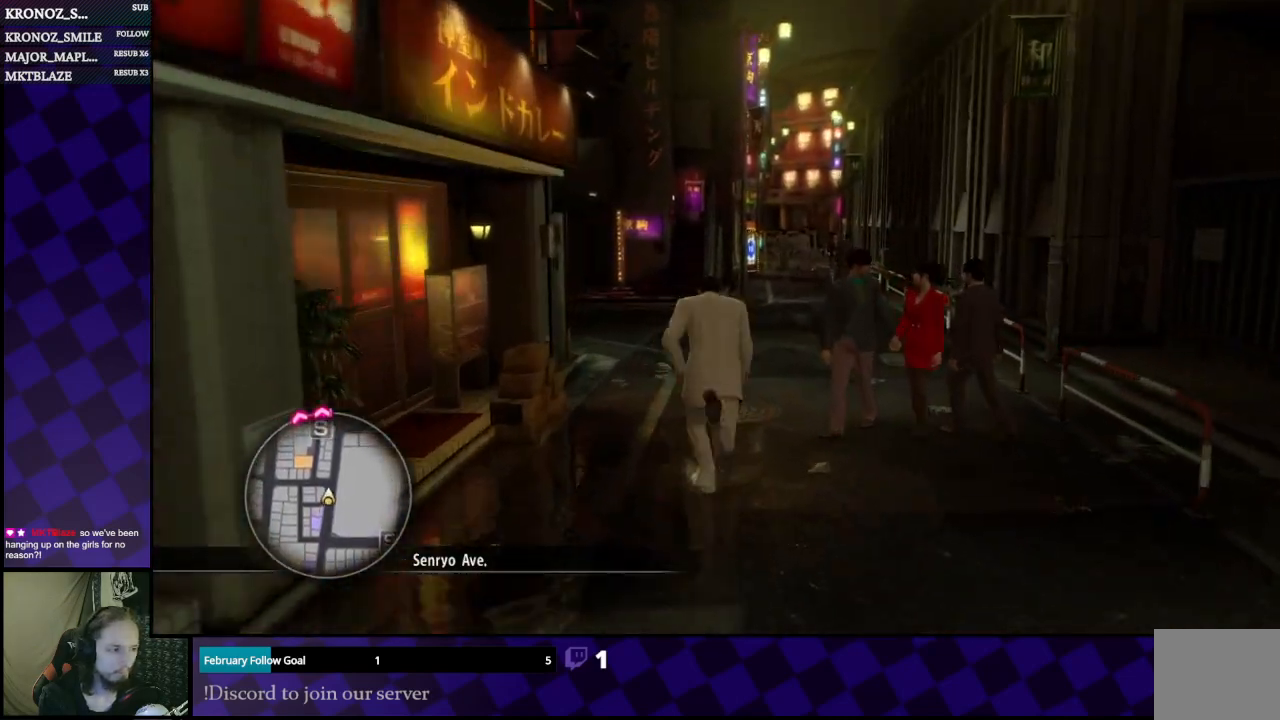
{"buttons": ["A"], "left_stick": "up", "right_stick": "center", "events": []}
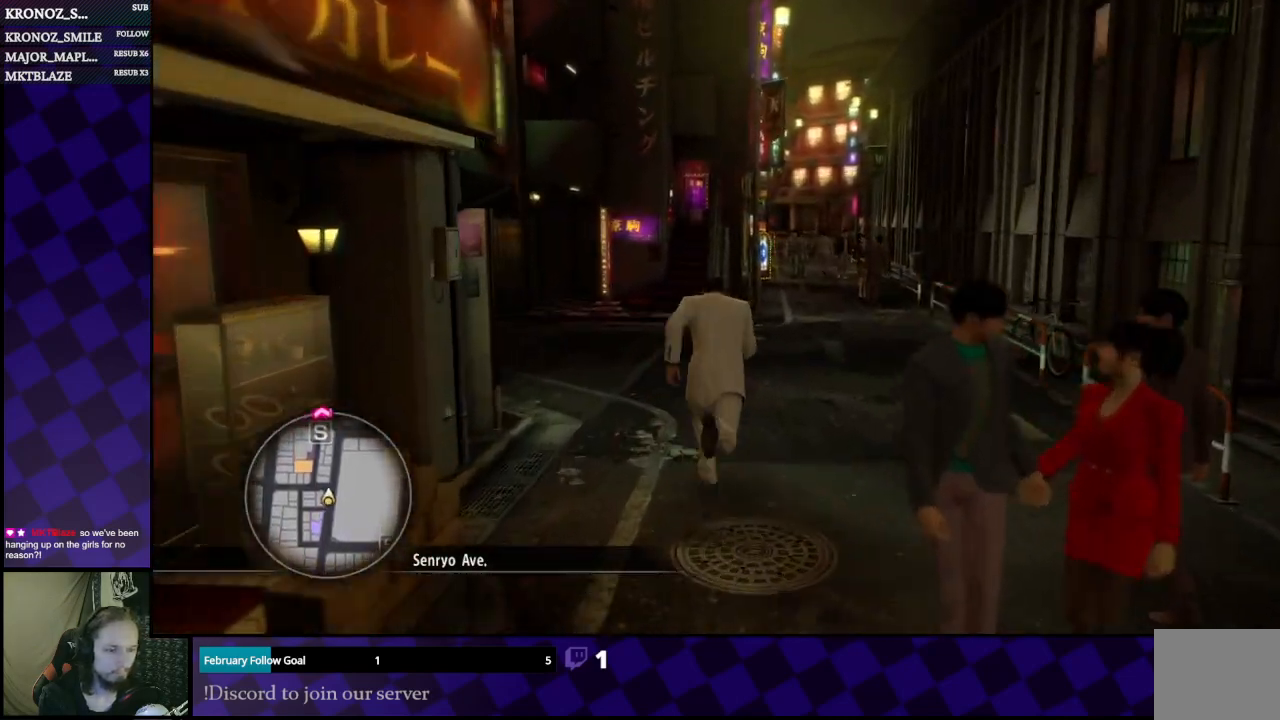
{"buttons": ["SELECT"], "left_stick": "center", "right_stick": "center", "events": [[267, "A", "up"], [300, "left_stick", "center"], [400, "SELECT", "down"]]}
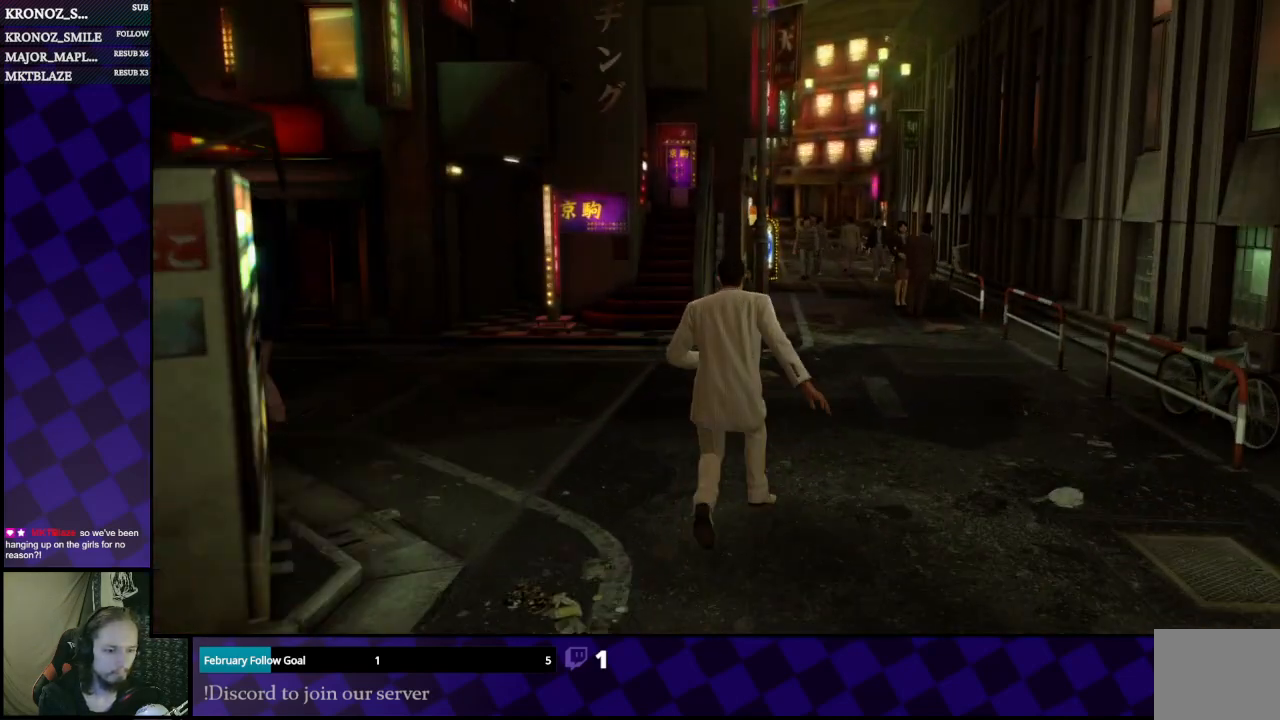
{"buttons": [], "left_stick": "center", "right_stick": "center", "events": [[100, "SELECT", "up"]]}
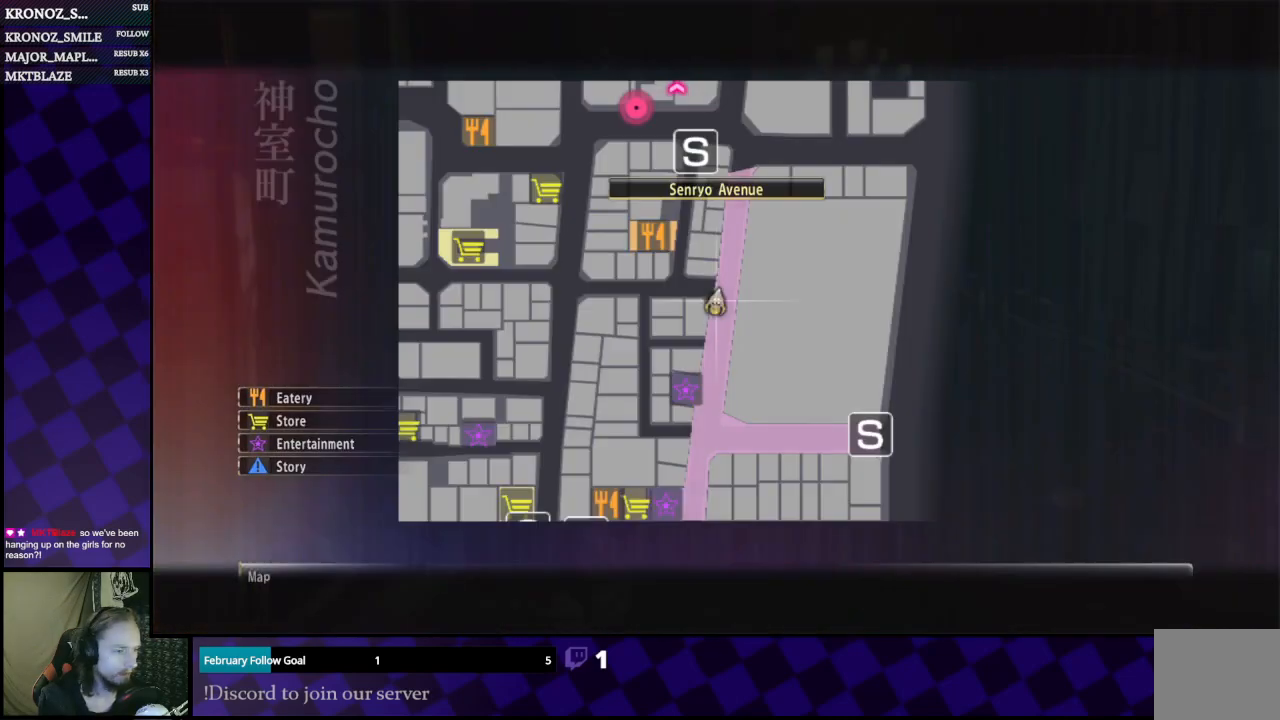
{"buttons": ["L1"], "left_stick": "down", "right_stick": "center", "events": [[67, "L1", "down"], [67, "left_stick", "down-left"], [133, "left_stick", "left"], [233, "L1", "up"], [300, "L1", "down"], [300, "left_stick", "down"]]}
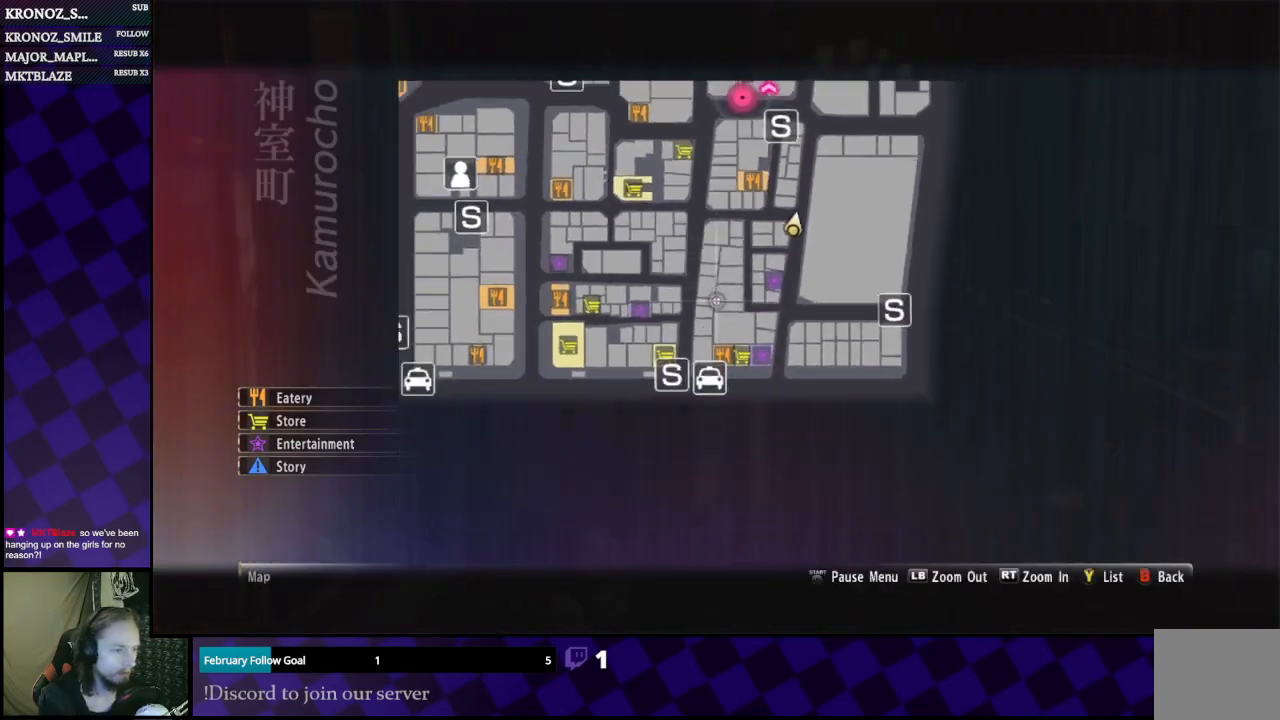
{"buttons": [], "left_stick": "down", "right_stick": "center", "events": [[133, "L1", "up"], [133, "left_stick", "center"], [433, "B", "down"], [467, "B", "up"], [467, "left_stick", "down"]]}
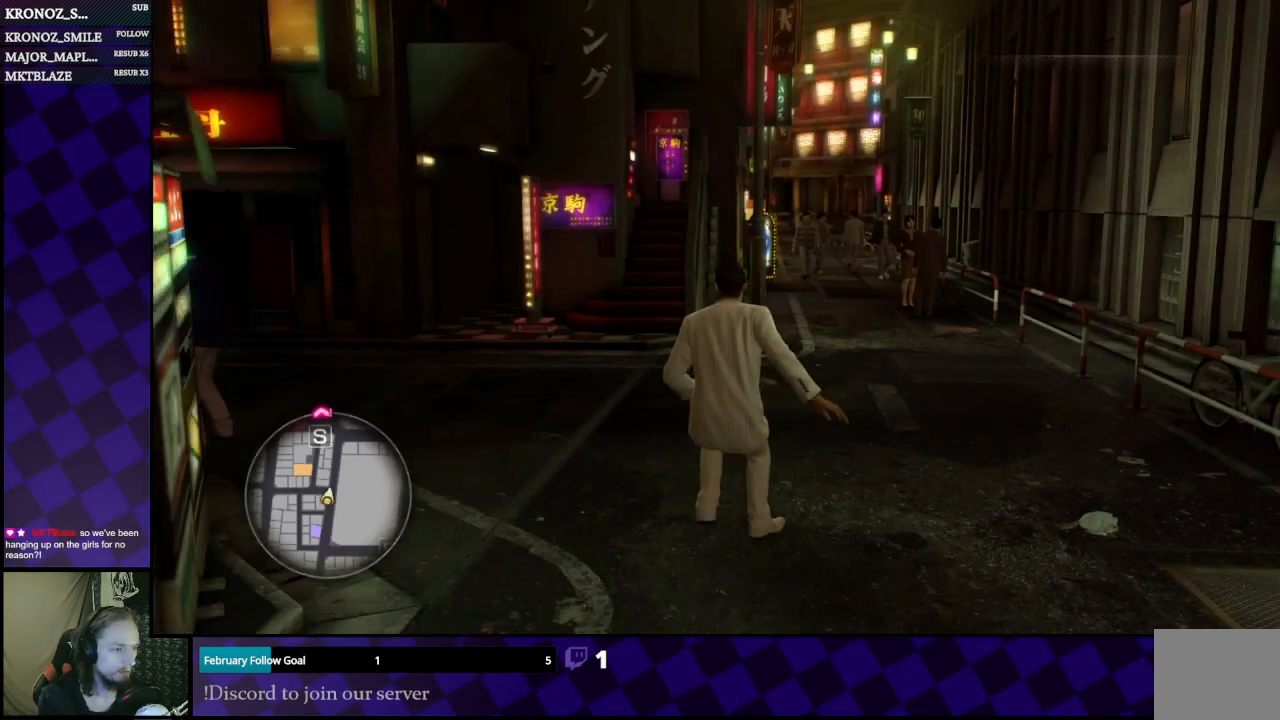
{"buttons": [], "left_stick": "right", "right_stick": "right", "events": [[200, "right_stick", "right"], [333, "left_stick", "down-right"], [433, "left_stick", "right"]]}
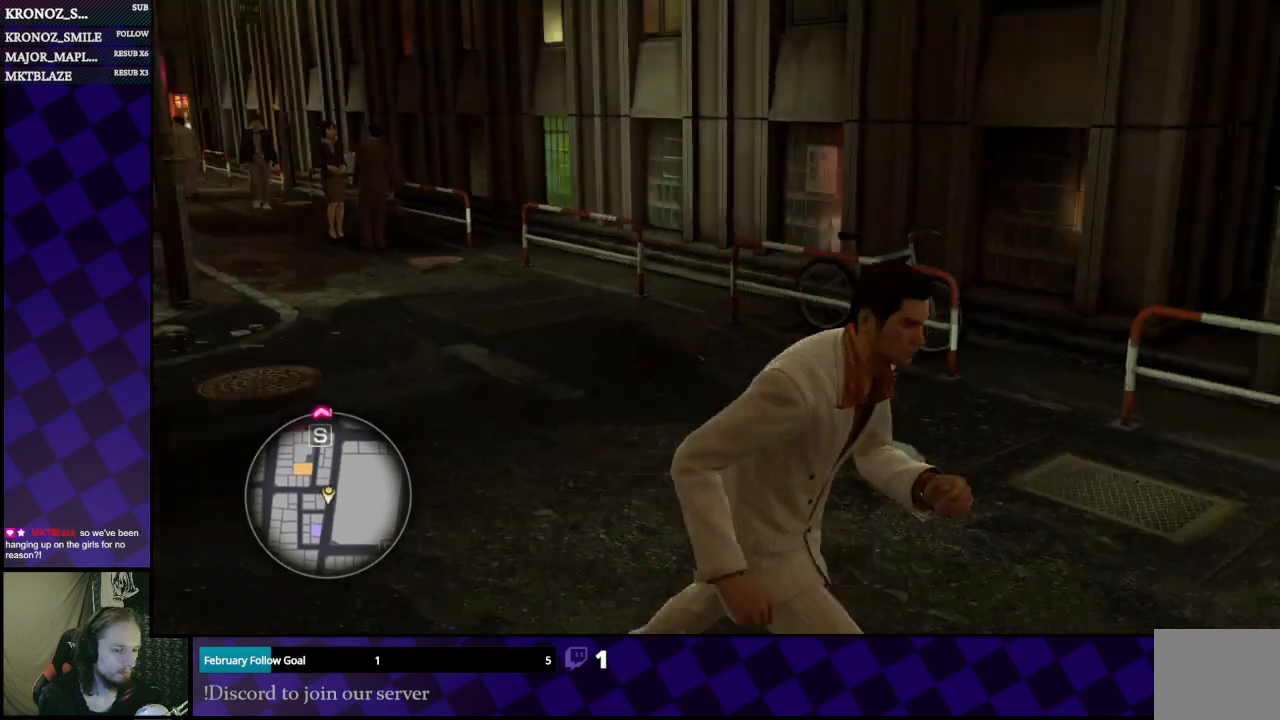
{"buttons": [], "left_stick": "up", "right_stick": "right", "events": [[333, "left_stick", "up"]]}
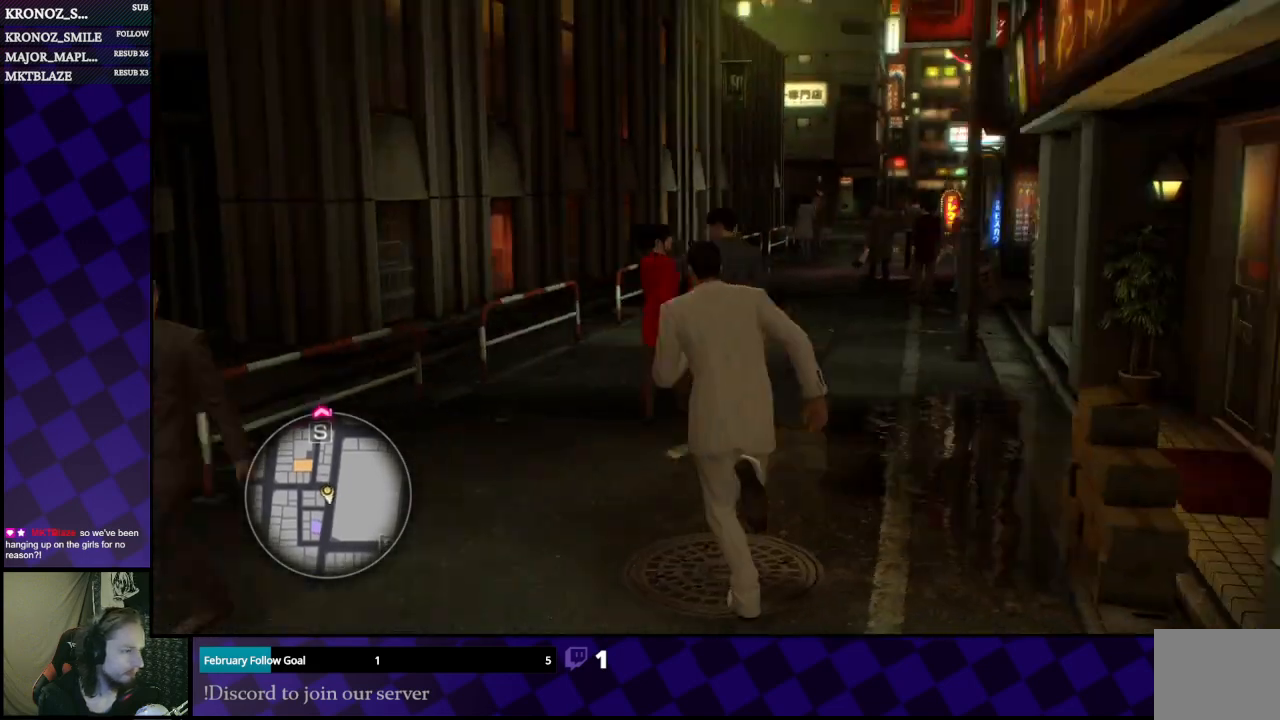
{"buttons": ["A"], "left_stick": "up-right", "right_stick": "center", "events": [[33, "right_stick", "center"], [67, "A", "down"], [400, "left_stick", "up-right"]]}
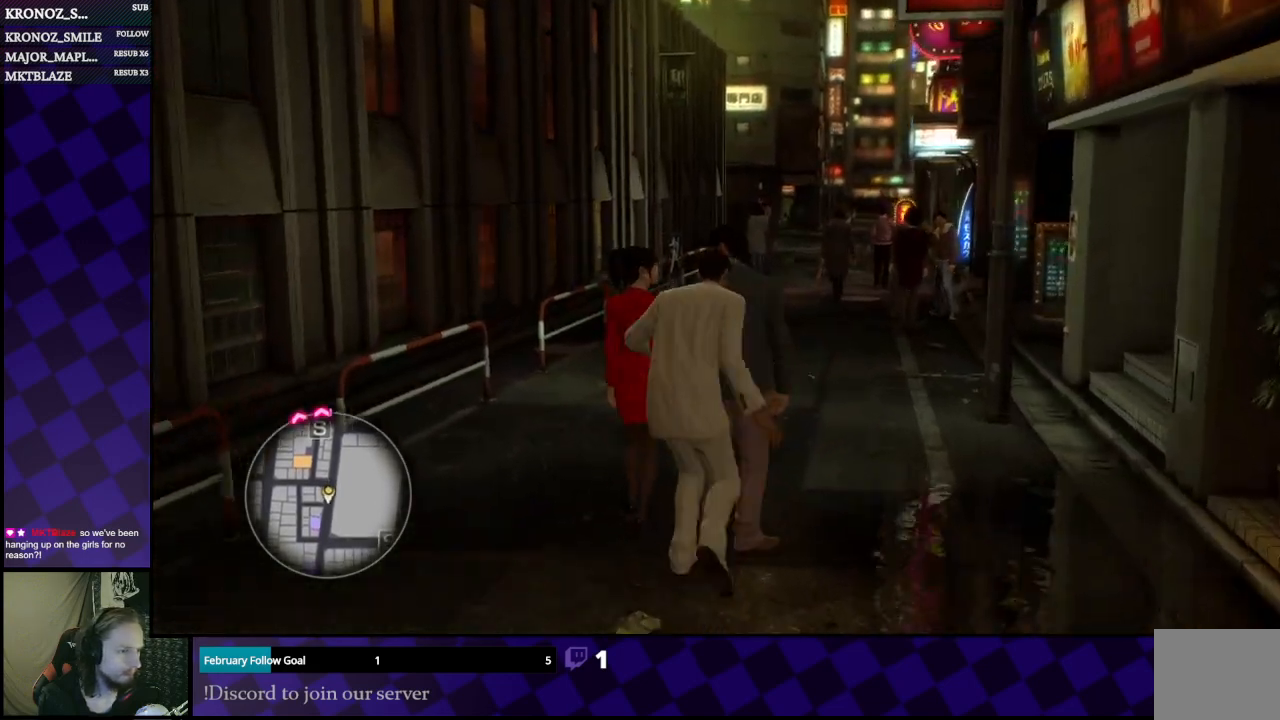
{"buttons": ["A"], "left_stick": "up", "right_stick": "center", "events": [[433, "left_stick", "up"]]}
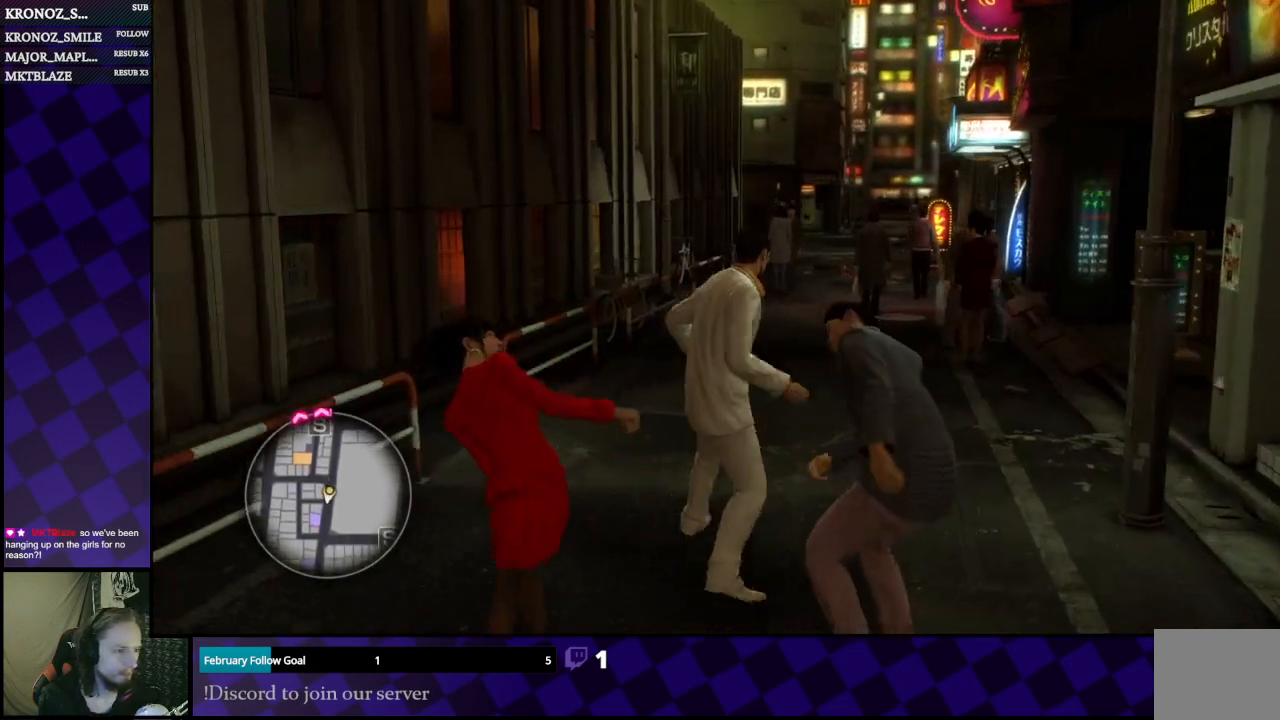
{"buttons": ["A"], "left_stick": "up", "right_stick": "center", "events": []}
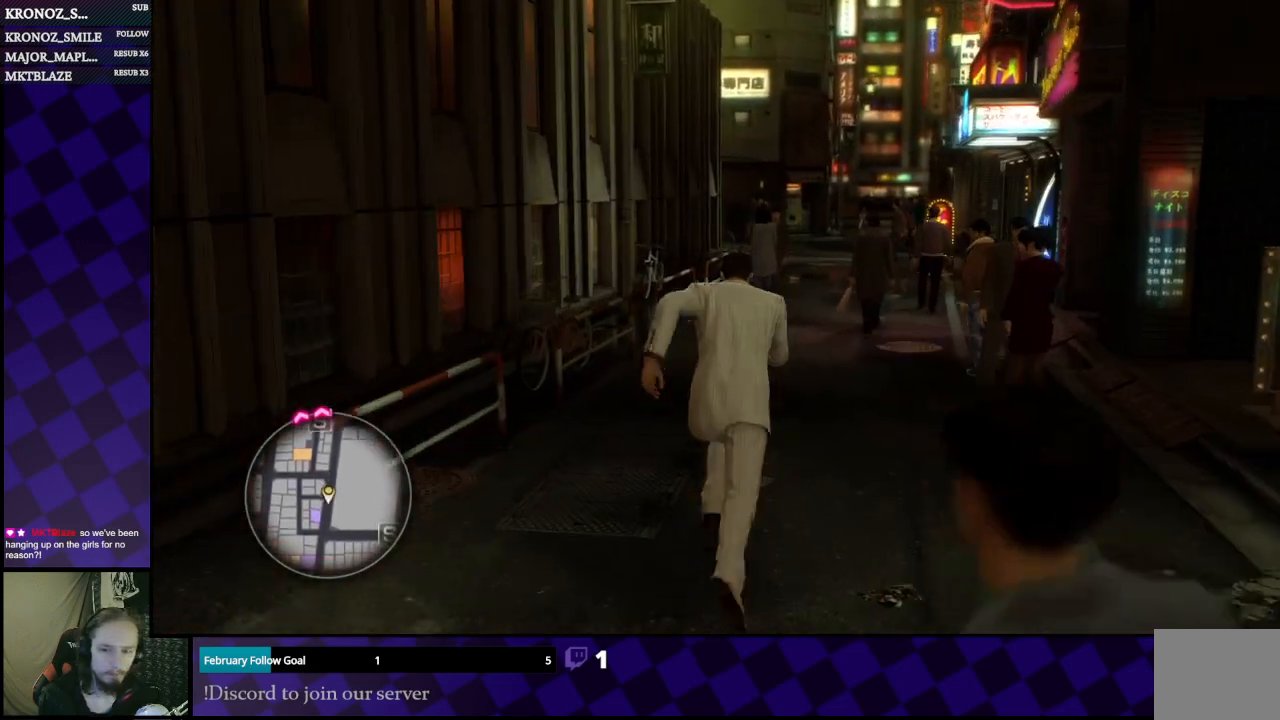
{"buttons": ["A"], "left_stick": "up", "right_stick": "center", "events": [[267, "left_stick", "up-right"], [400, "left_stick", "up"]]}
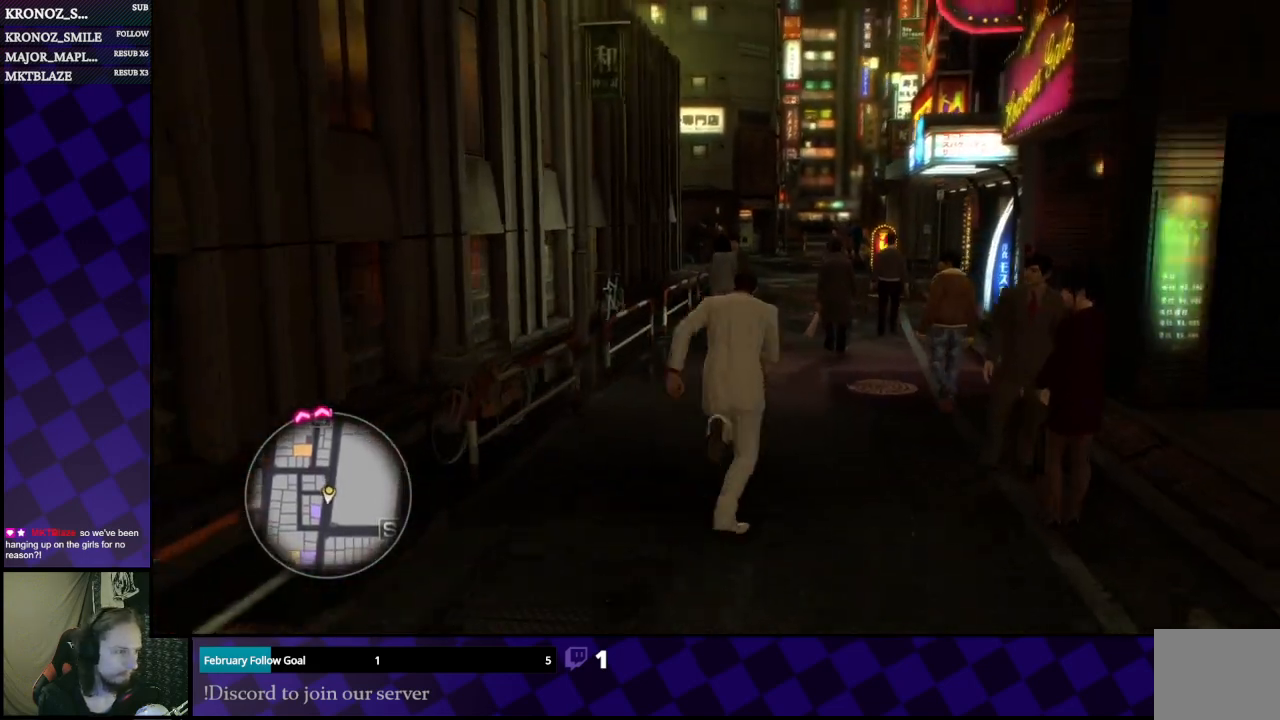
{"buttons": ["A"], "left_stick": "up", "right_stick": "center", "events": []}
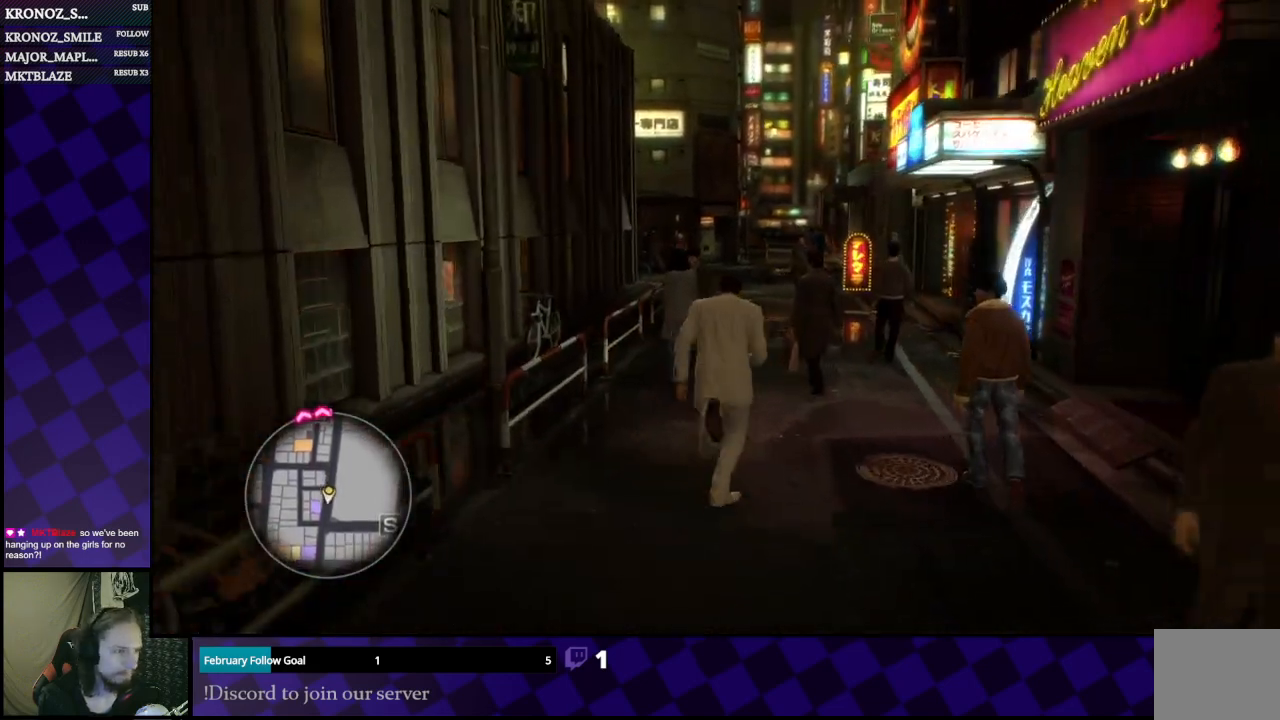
{"buttons": ["A"], "left_stick": "up", "right_stick": "center", "events": [[33, "left_stick", "up-right"], [167, "left_stick", "up"]]}
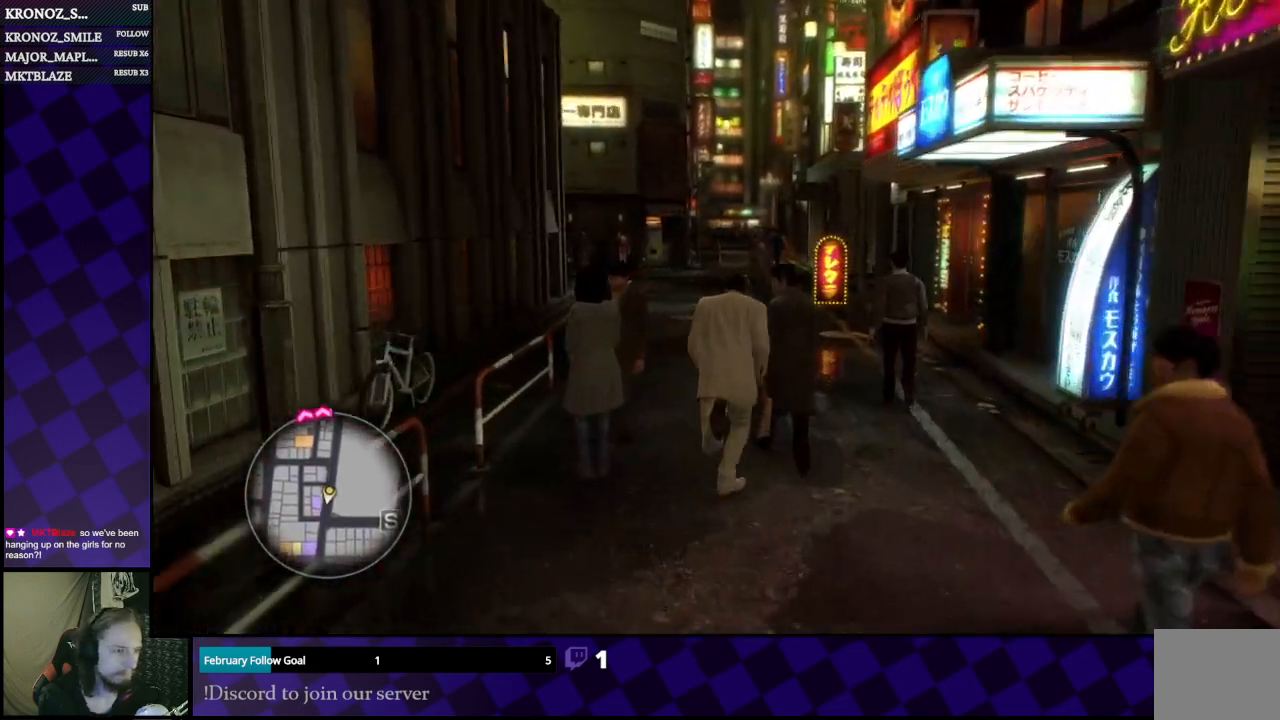
{"buttons": ["A"], "left_stick": "up", "right_stick": "center", "events": []}
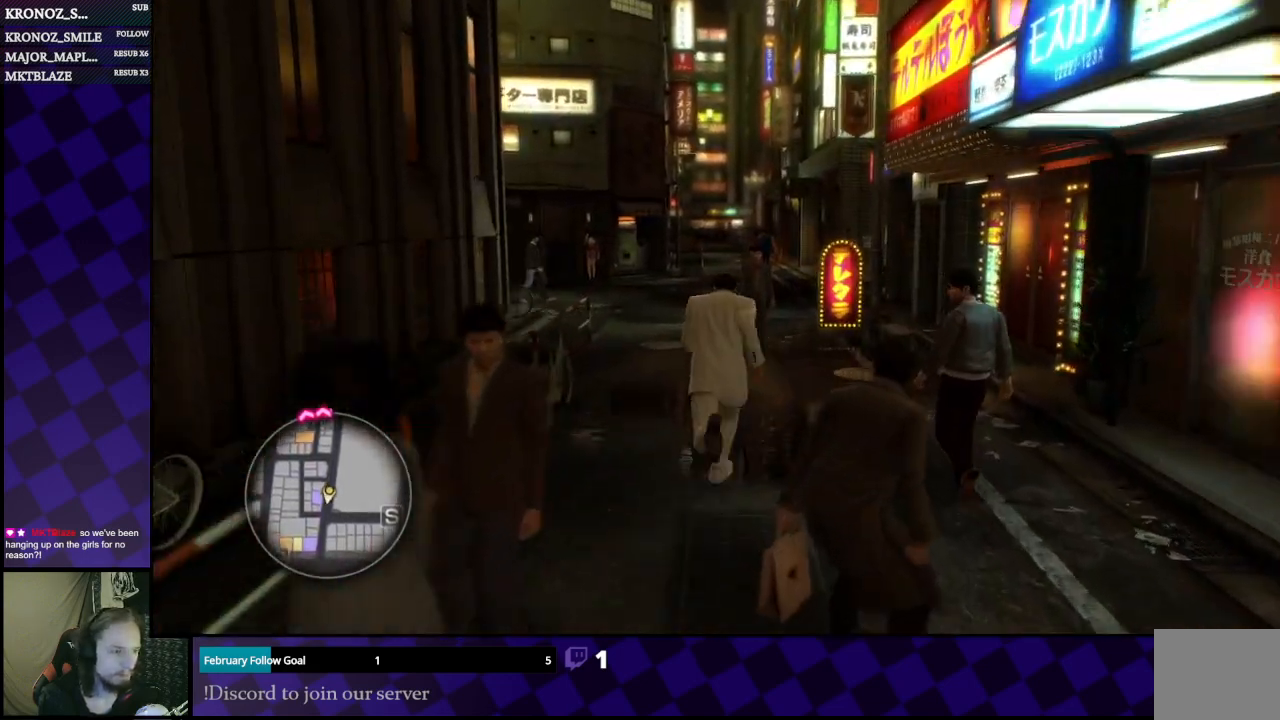
{"buttons": ["A"], "left_stick": "up", "right_stick": "center", "events": [[167, "left_stick", "up-left"], [267, "left_stick", "up"]]}
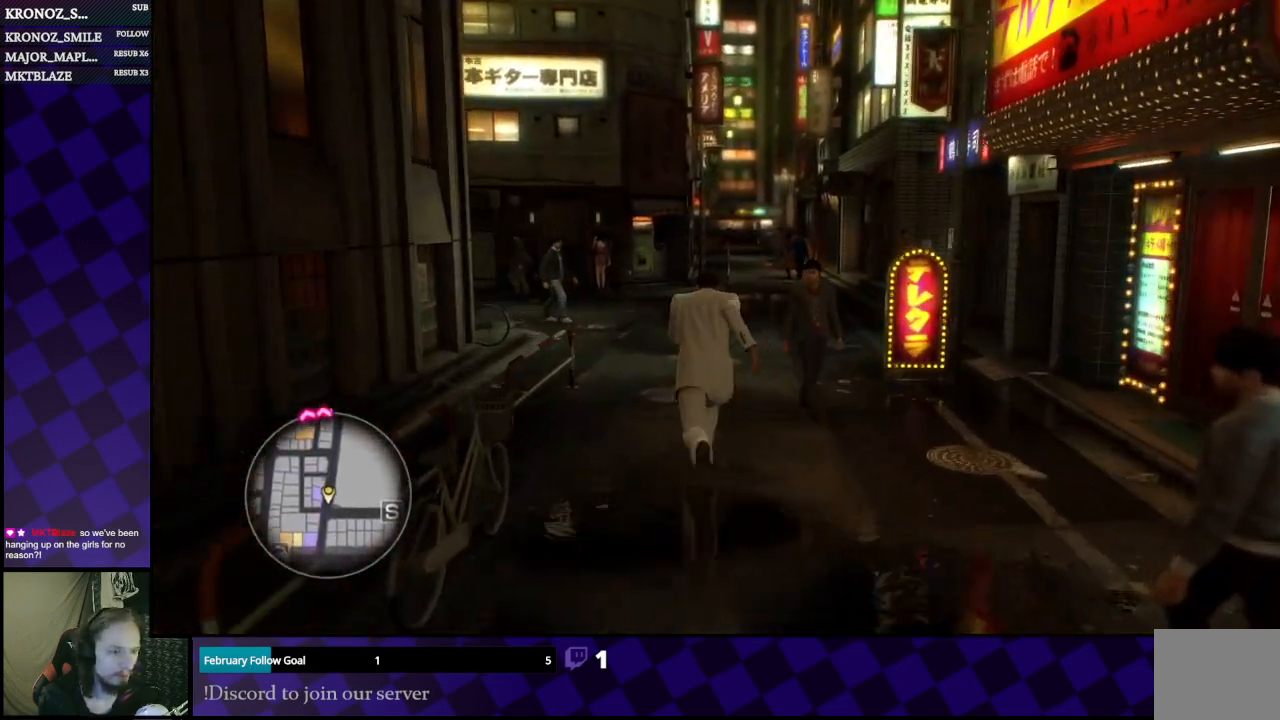
{"buttons": ["A"], "left_stick": "up-right", "right_stick": "center", "events": [[367, "left_stick", "up-right"]]}